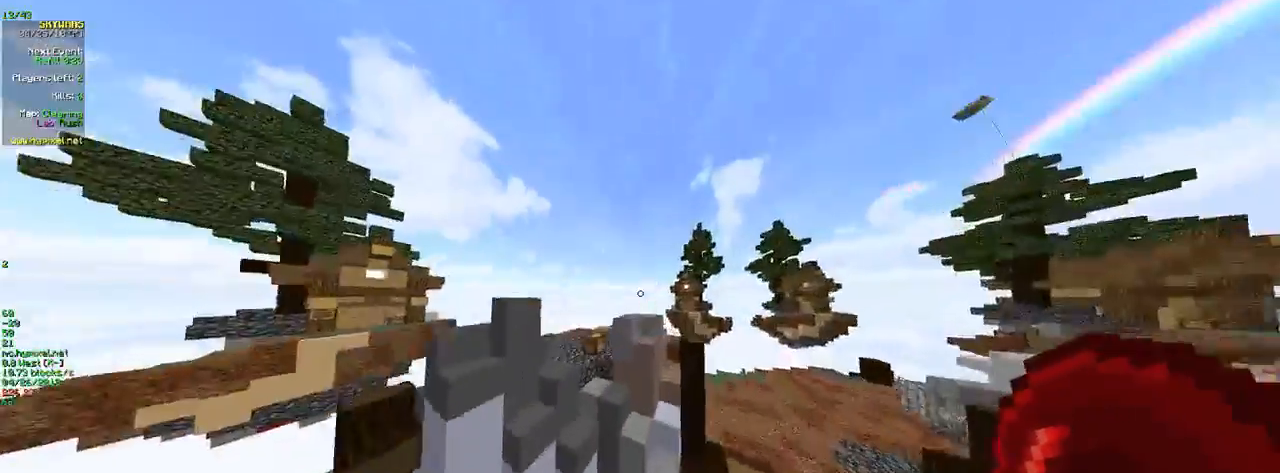
Gameplay with keyboard and mouse; each line is a JSON object with the keys and mouse buttons held at the frame after it. "events" lists presses ("down") and releases ("up") of "a", "d", "s", "w", "mouse_left" and "mouse_right" between this image and that frame as [ms after this image, input, new state], when the widget could be followed in between. "mouse_left", "mouse_right" = the "left", "right" buttons of the "mouse" list. No other keys are recorded. Fast repeated clicks can show as one long hold. Mouse movement is not recorded.
{"keys": ["w"], "mouse": [], "events": []}
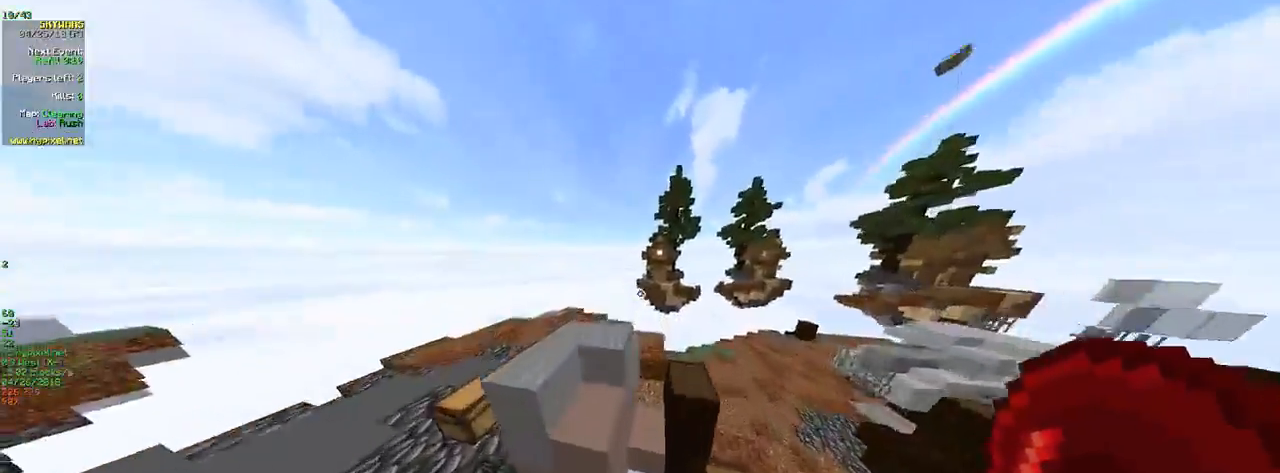
{"keys": [], "mouse": [], "events": [[100, "w", "up"], [116, "a", "down"], [316, "a", "up"]]}
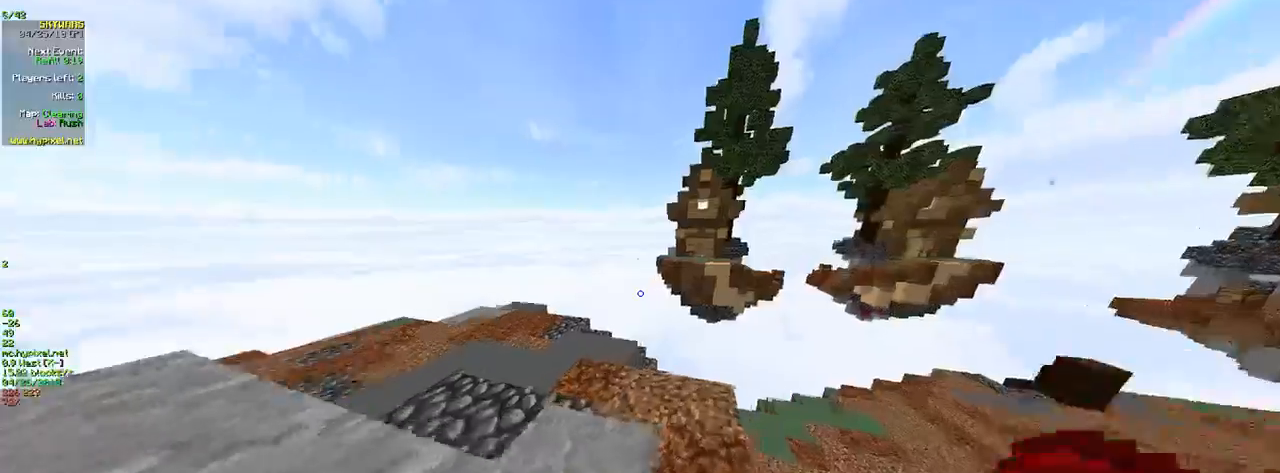
{"keys": ["d", "w"], "mouse": [], "events": [[33, "a", "down"], [216, "a", "up"], [466, "w", "down"], [483, "d", "down"]]}
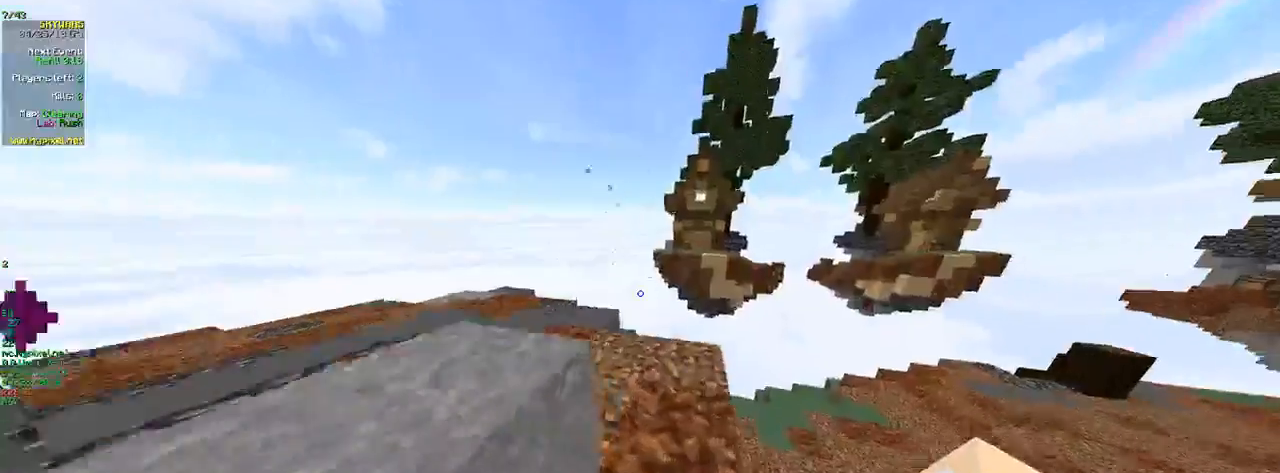
{"keys": [], "mouse": [], "events": [[200, "d", "up"], [416, "w", "up"]]}
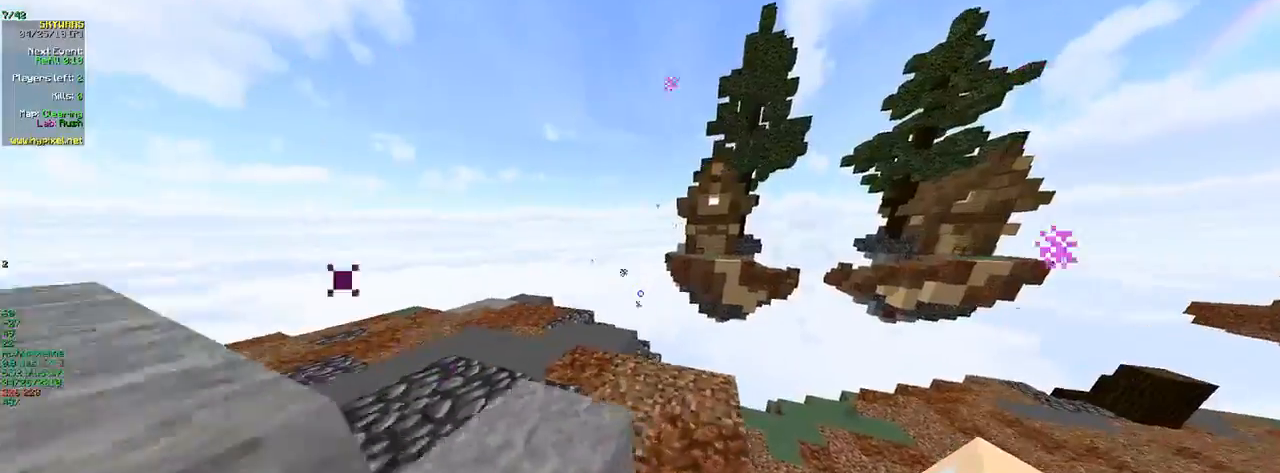
{"keys": [], "mouse": [], "events": []}
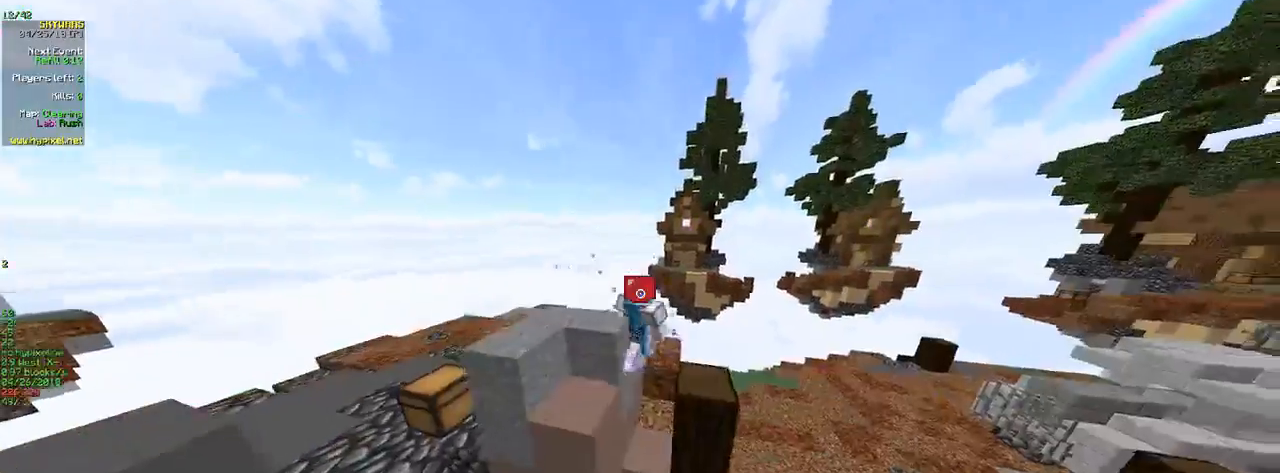
{"keys": ["d"], "mouse": ["left"], "events": [[100, "d", "down"], [433, "mouse_left", "down"]]}
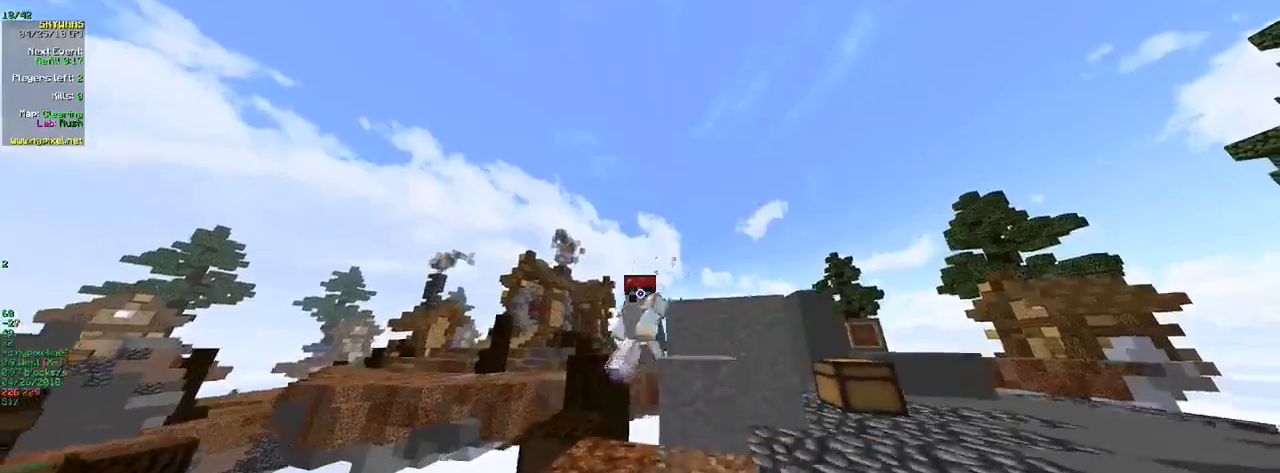
{"keys": ["d"], "mouse": ["left"], "events": [[66, "mouse_left", "up"], [100, "d", "up"], [100, "mouse_left", "down"], [183, "d", "down"], [450, "mouse_left", "up"], [466, "mouse_left", "down"]]}
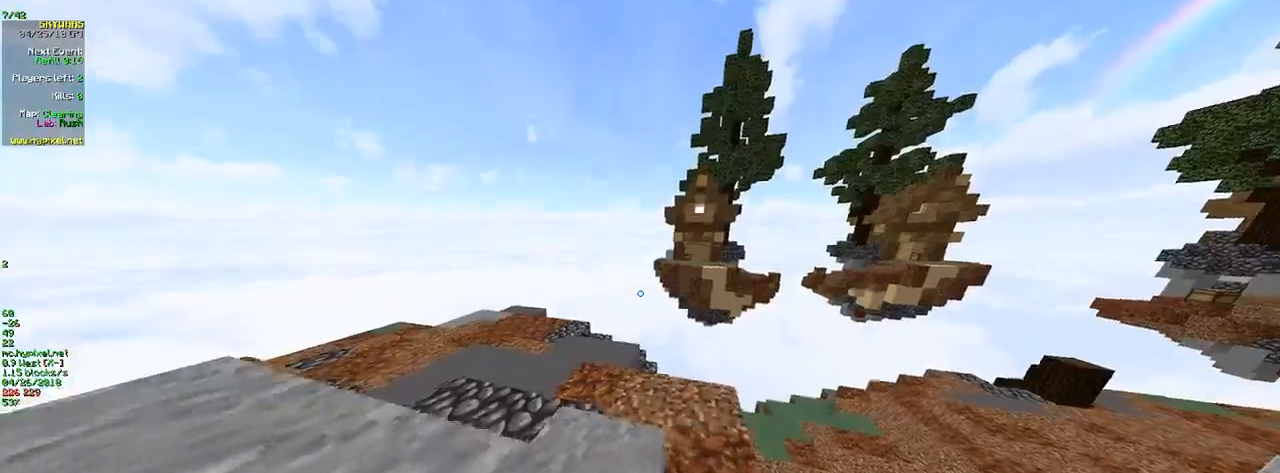
{"keys": ["d"], "mouse": [], "events": [[150, "mouse_left", "up"]]}
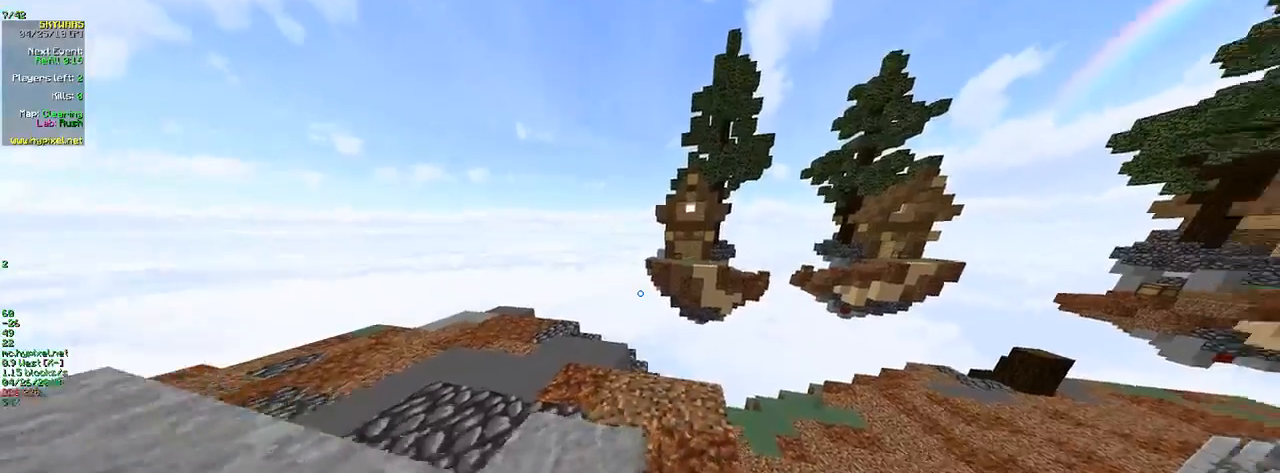
{"keys": [], "mouse": ["right"]}
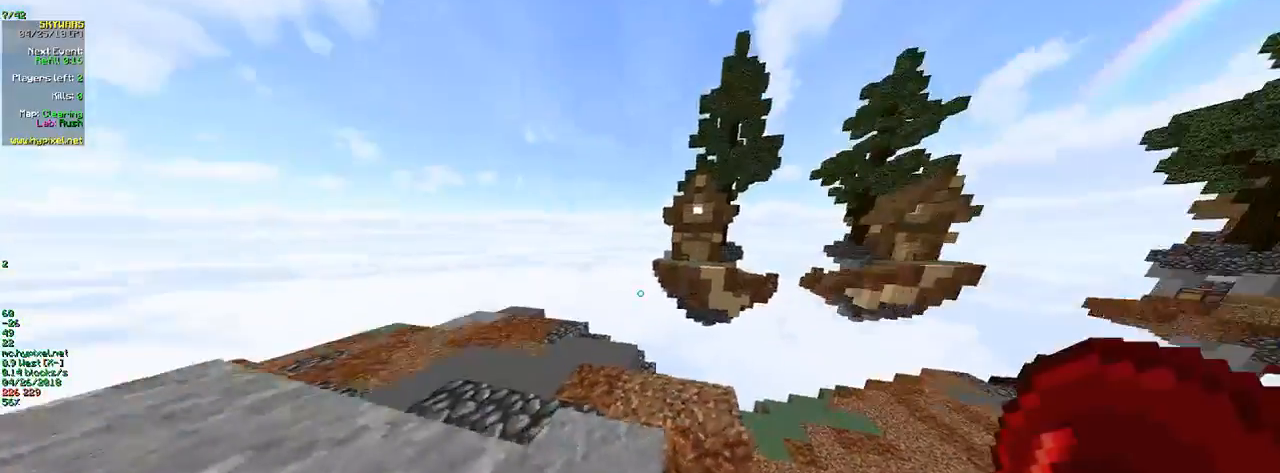
{"keys": [], "mouse": [], "events": [[33, "mouse_right", "up"]]}
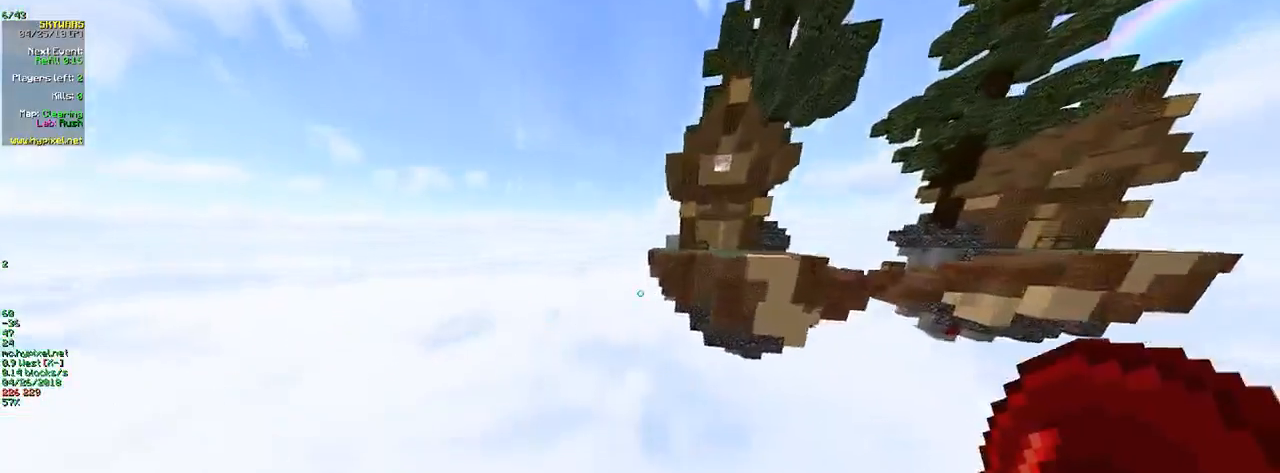
{"keys": [], "mouse": [], "events": []}
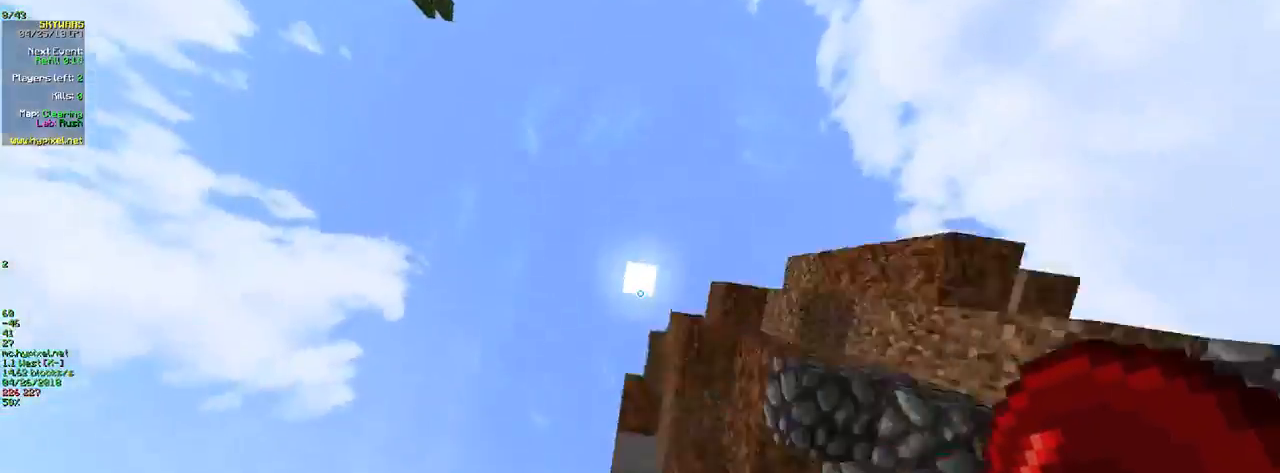
{"keys": [], "mouse": [], "events": [[300, "mouse_right", "down"], [466, "mouse_right", "up"]]}
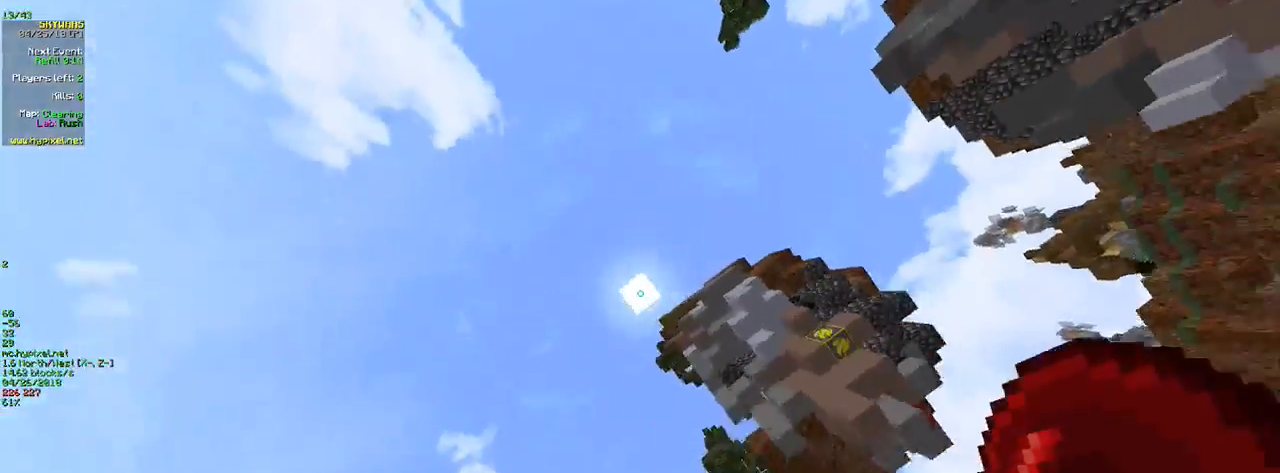
{"keys": [], "mouse": [], "events": []}
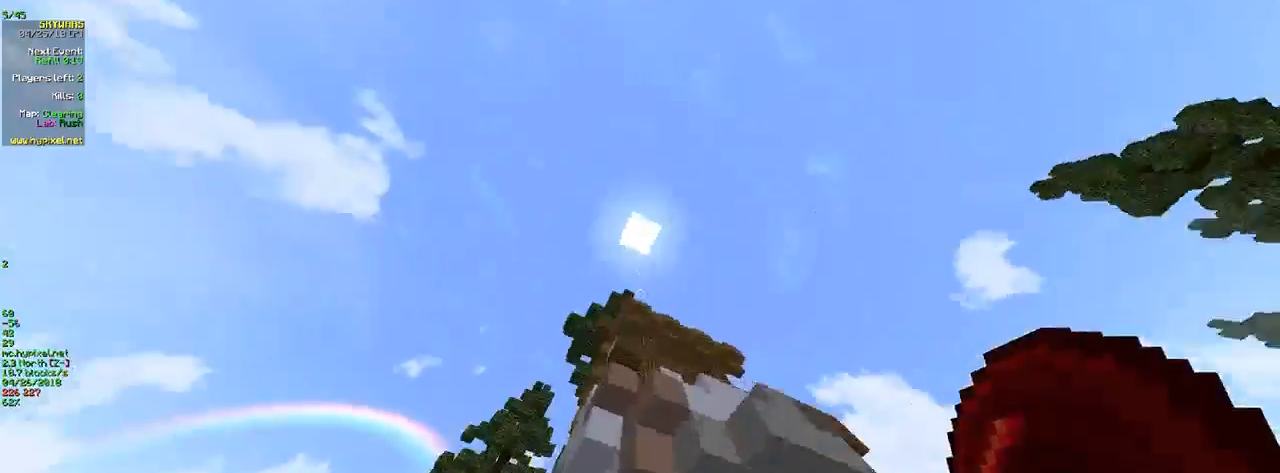
{"keys": [], "mouse": [], "events": []}
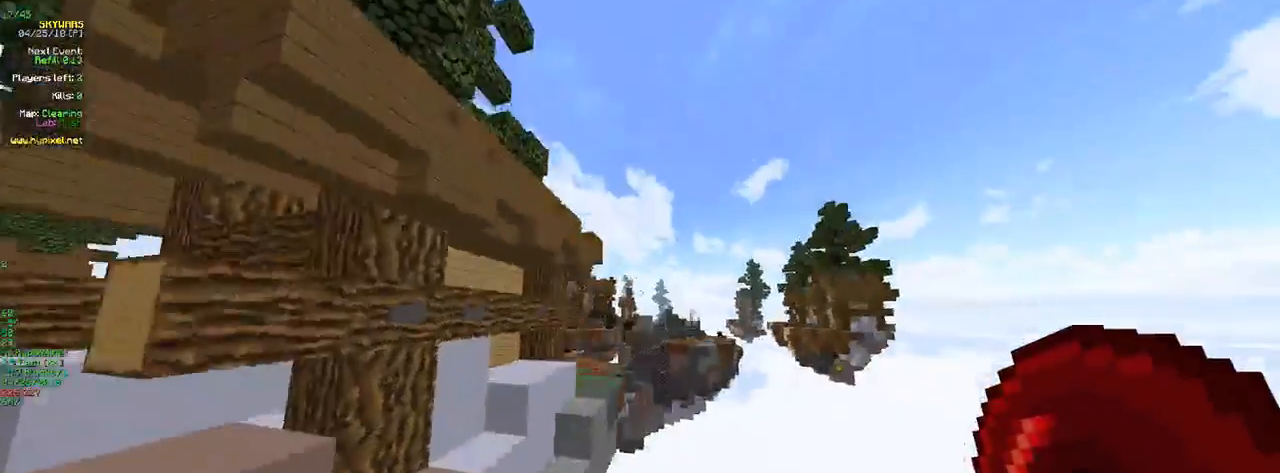
{"keys": [], "mouse": ["right"], "events": [[466, "mouse_right", "down"]]}
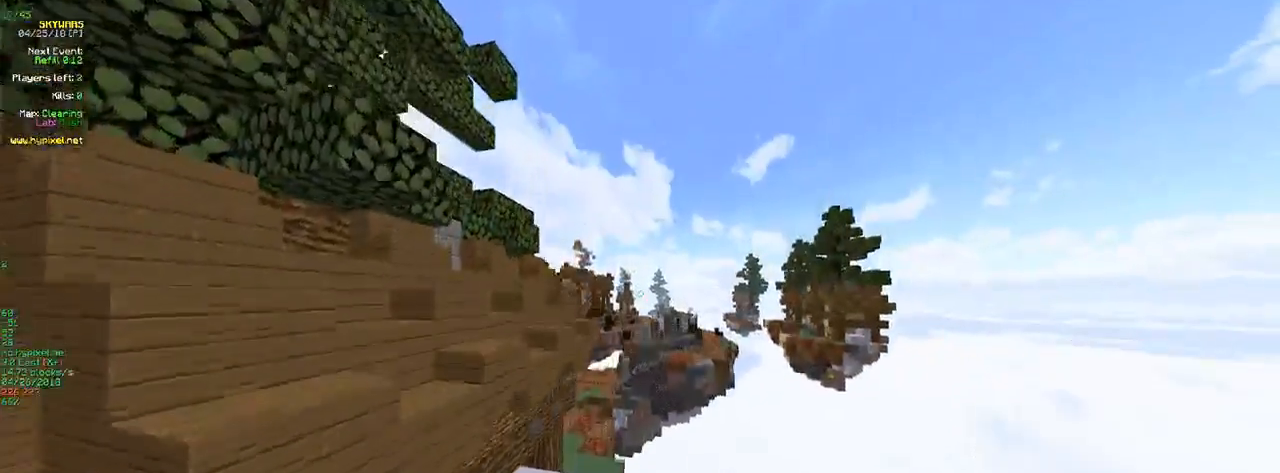
{"keys": [], "mouse": [], "events": [[133, "mouse_right", "up"]]}
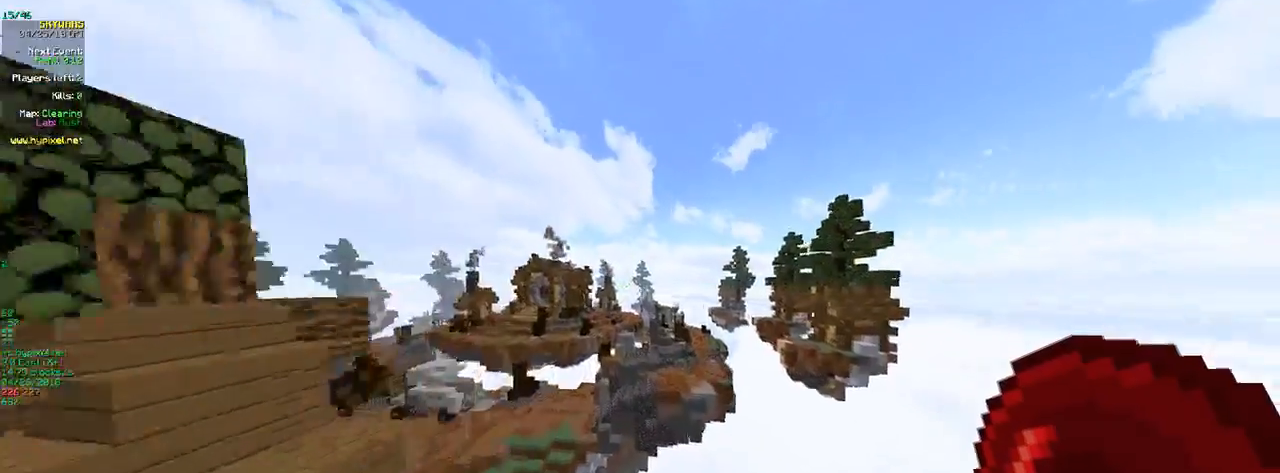
{"keys": [], "mouse": [], "events": []}
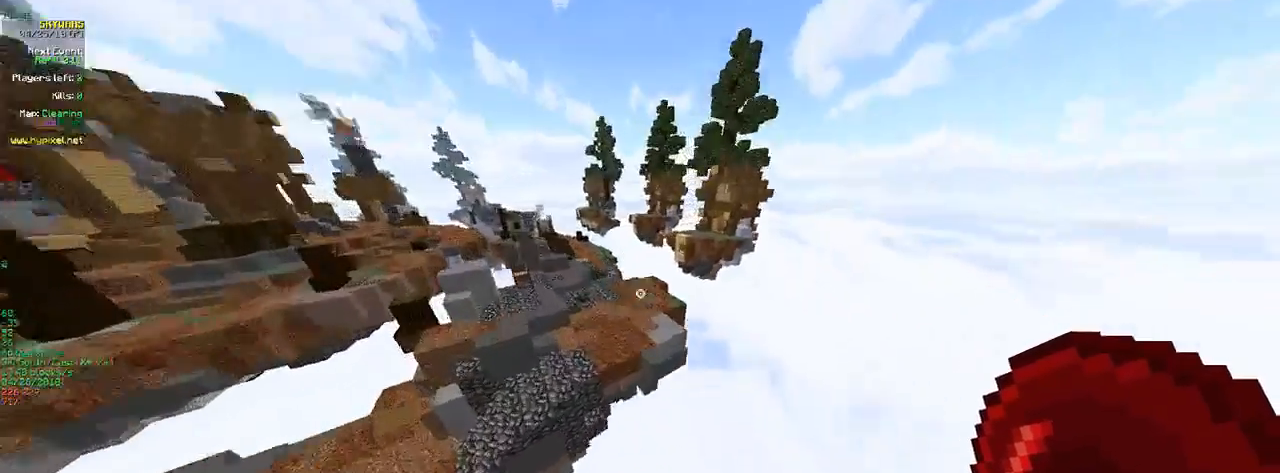
{"keys": [], "mouse": [], "events": []}
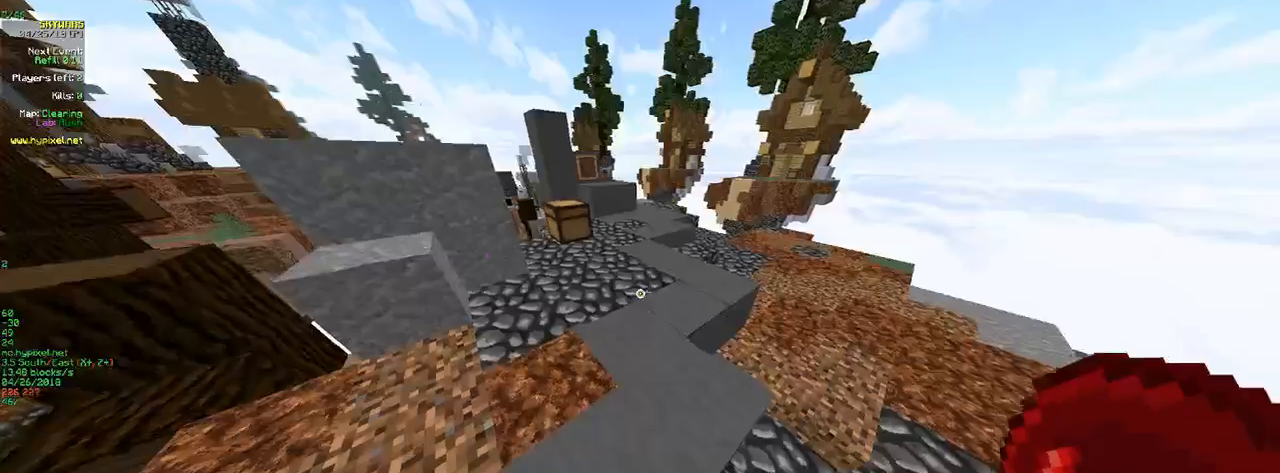
{"keys": ["w"], "mouse": [], "events": [[466, "w", "down"]]}
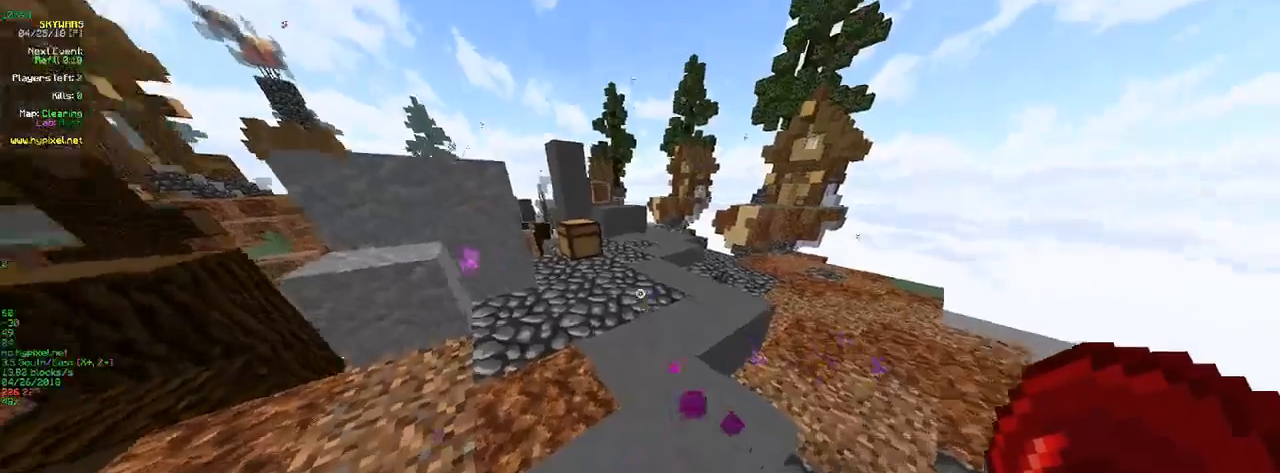
{"keys": ["w"], "mouse": [], "events": []}
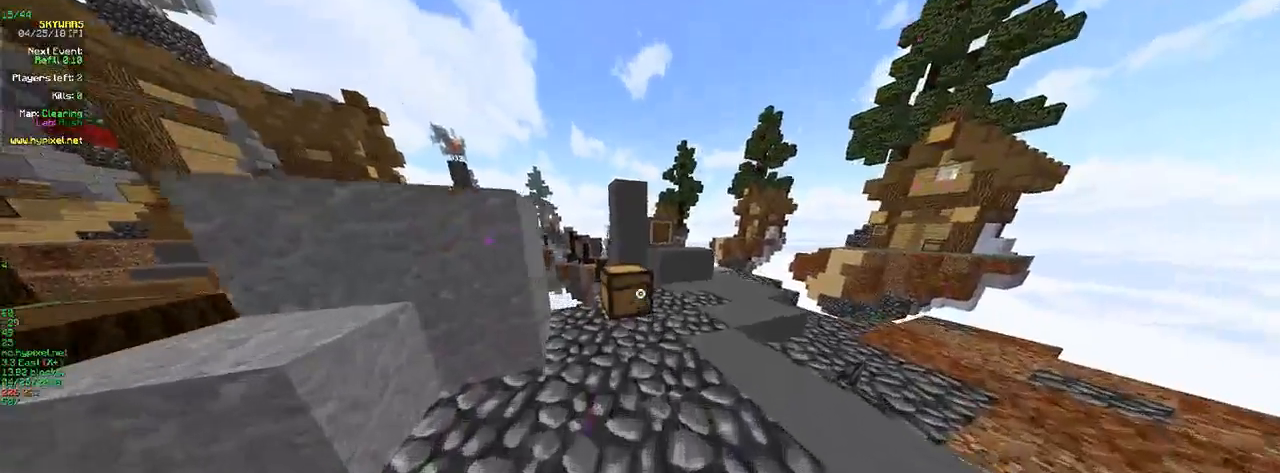
{"keys": [], "mouse": [], "events": [[66, "mouse_right", "down"], [233, "mouse_right", "up"], [283, "w", "up"]]}
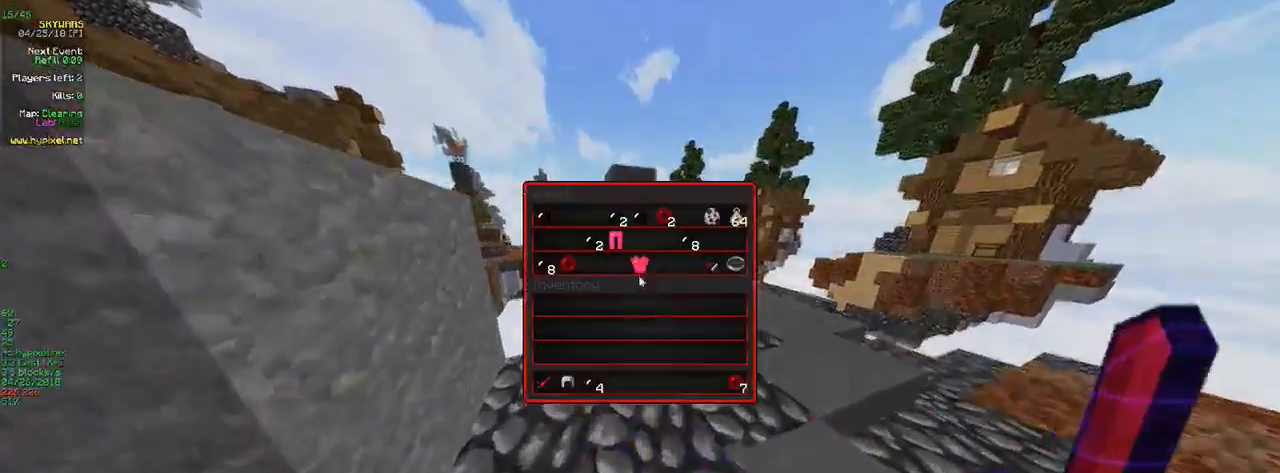
{"keys": [], "mouse": ["left"], "events": [[500, "mouse_left", "down"]]}
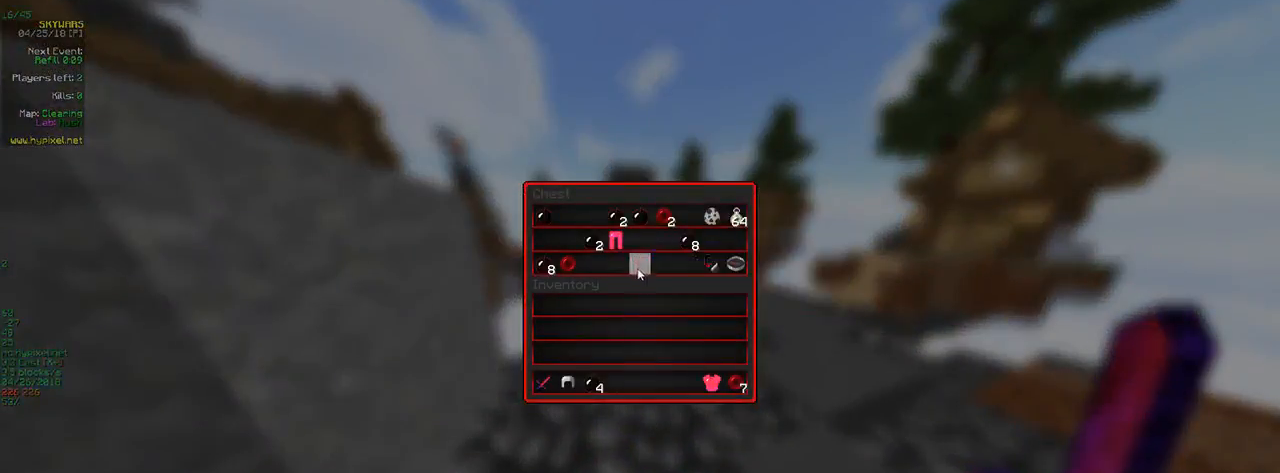
{"keys": [], "mouse": ["left"], "events": [[150, "mouse_left", "up"], [233, "mouse_left", "down"]]}
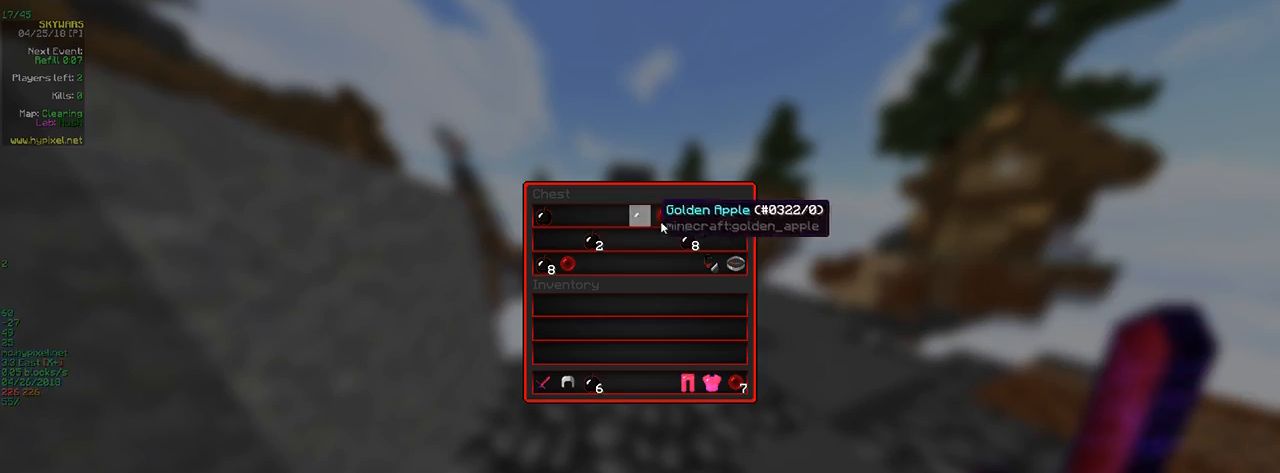
{"keys": [], "mouse": ["left"], "events": [[83, "mouse_left", "up"], [100, "mouse_left", "down"], [233, "mouse_left", "up"], [250, "mouse_left", "down"]]}